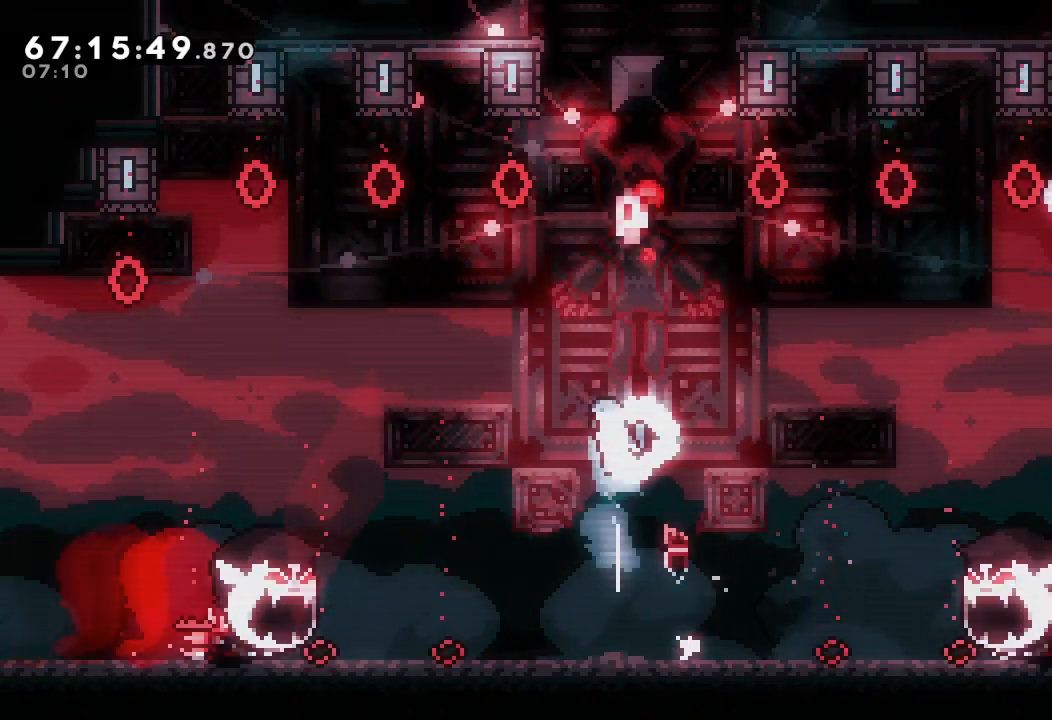
Gameplay with keyboard; each line is a JSON object with the keys held at the frame after it. "events" lists presses ("down") and releases ("up") of "a", "d", "down", "e", "f", "left", "r", "right", "s", "space", "up" and "w" between this image and that frame as [ms after this image, input, new state], when the widget could be followed in between. No other keys are recorded. Mouse input is not recorded.
{"keys": [], "events": [[33, "right", "down"], [33, "s", "up"], [133, "right", "up"]]}
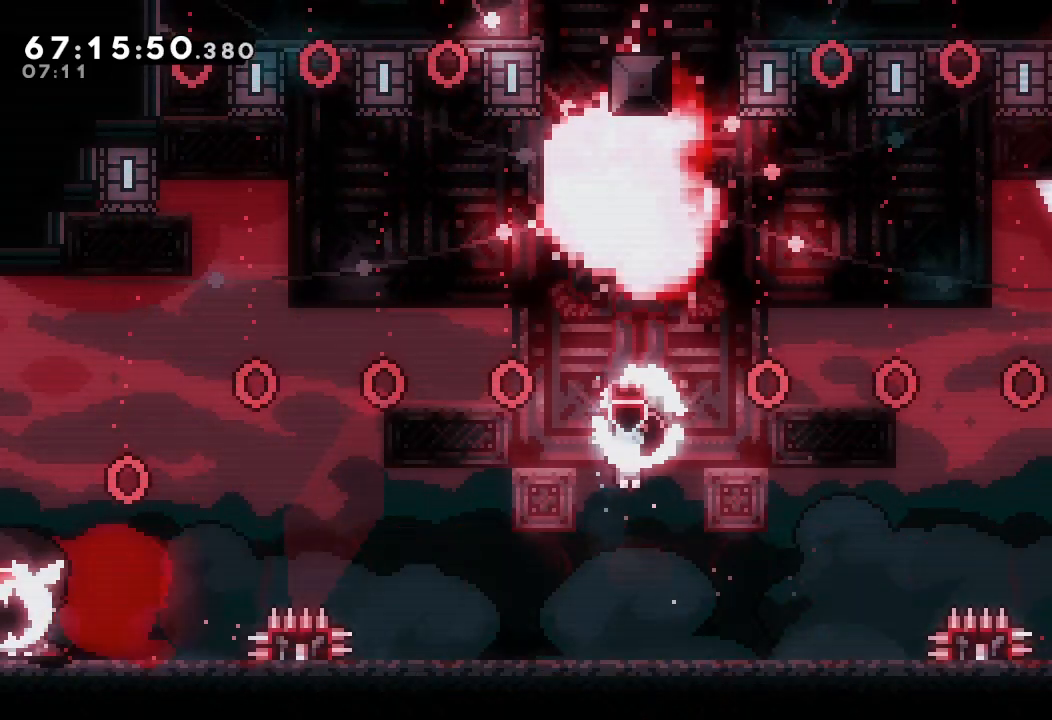
{"keys": [], "events": []}
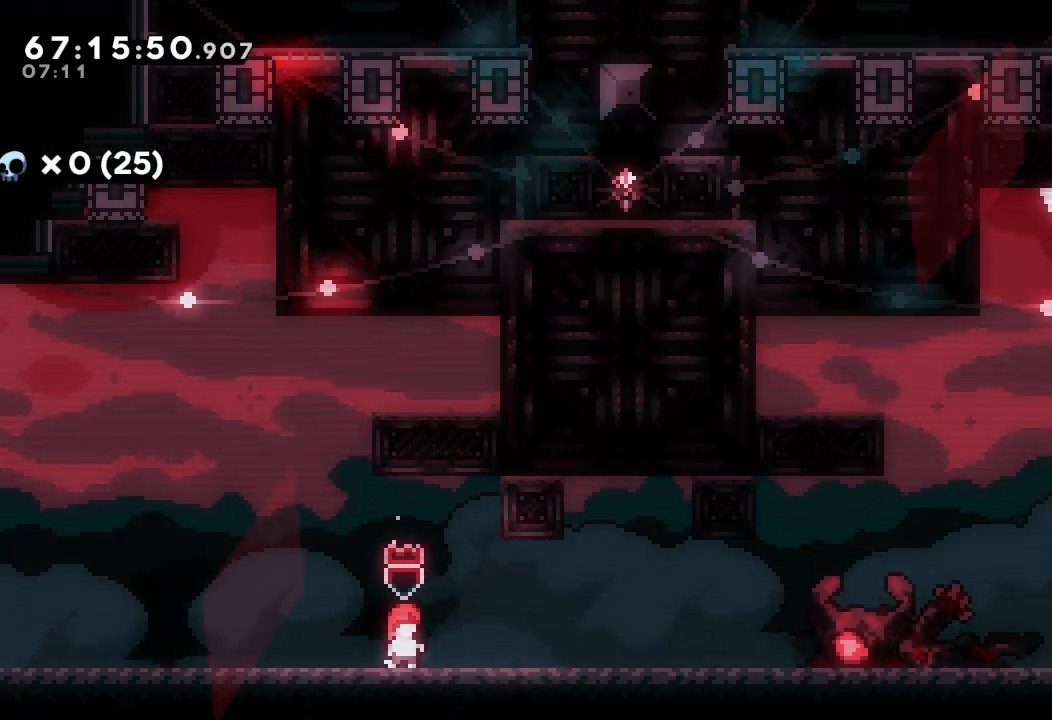
{"keys": ["right"], "events": [[300, "right", "down"]]}
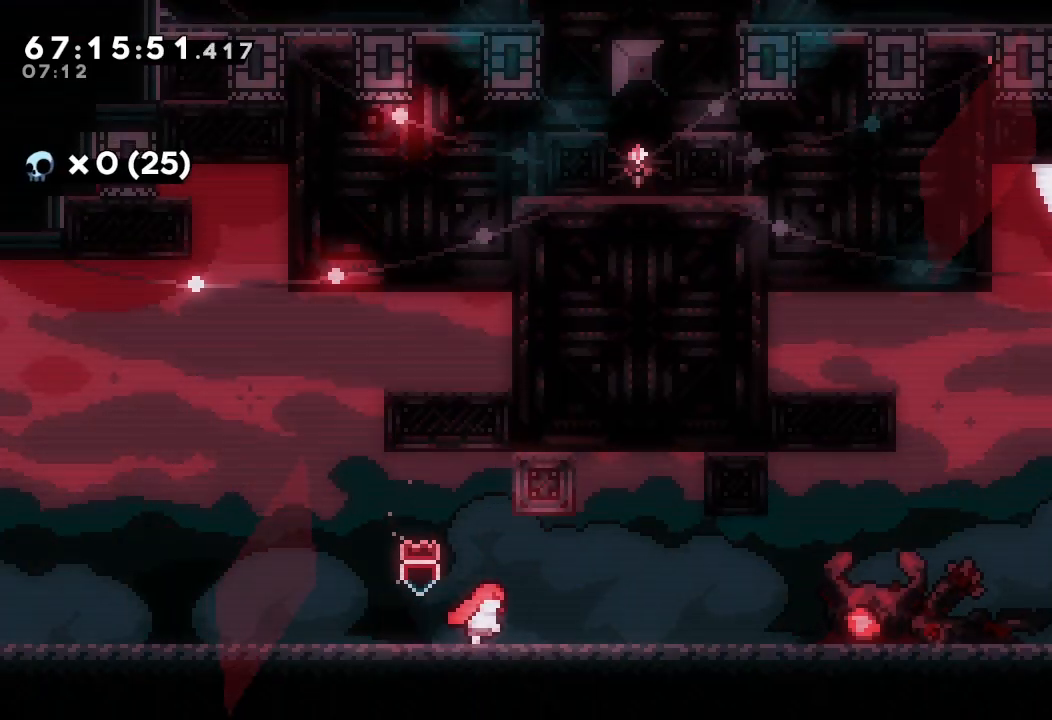
{"keys": ["right"], "events": [[33, "s", "down"], [133, "s", "up"], [233, "s", "down"], [467, "s", "up"]]}
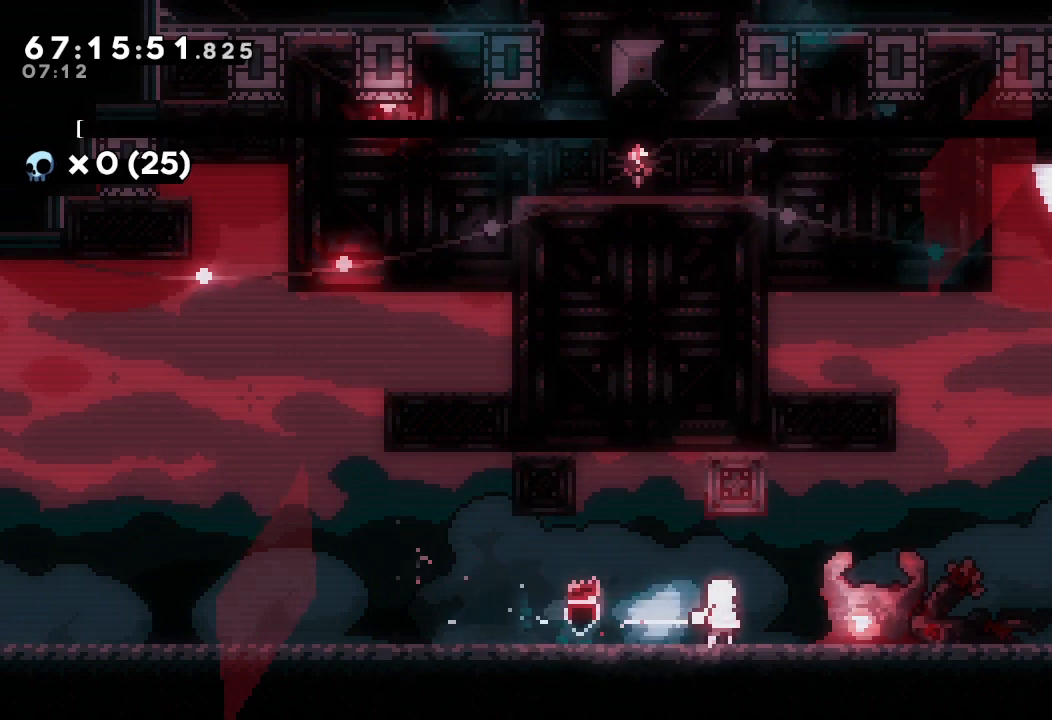
{"keys": ["down"], "events": [[400, "right", "up"], [467, "down", "down"]]}
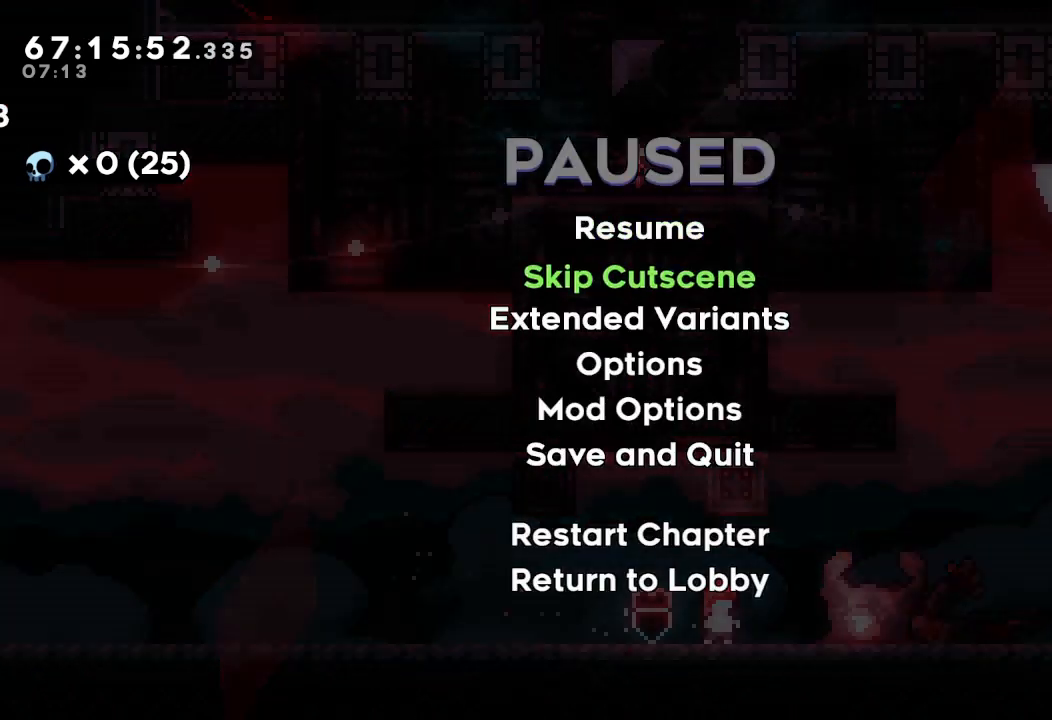
{"keys": [], "events": [[33, "down", "up"], [67, "d", "down"], [167, "d", "up"]]}
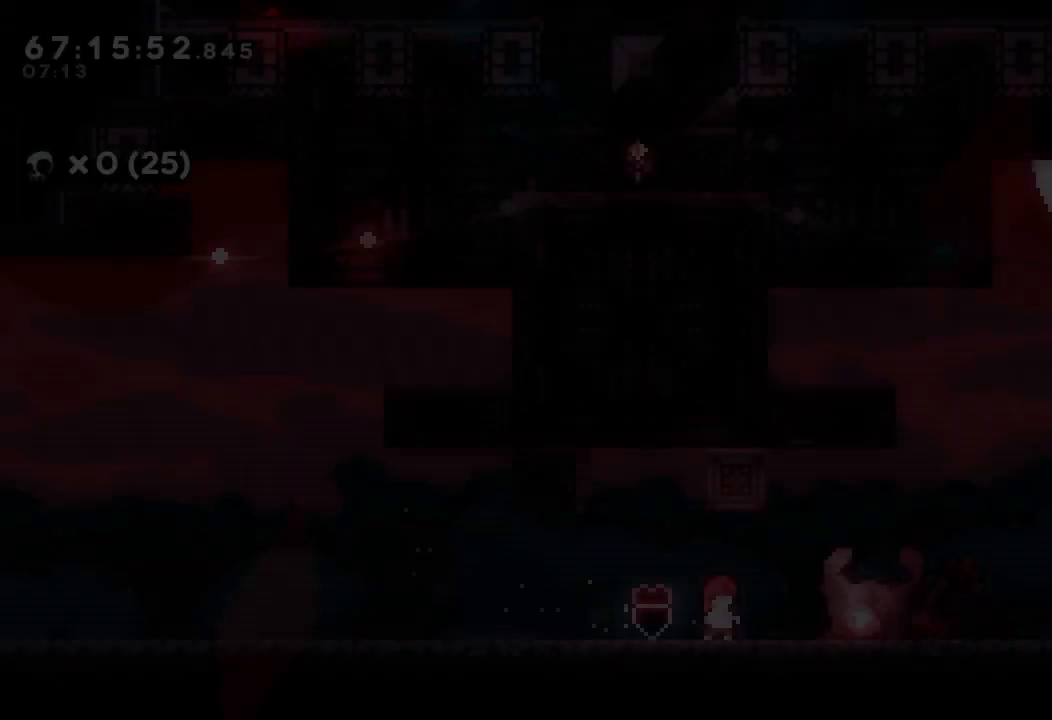
{"keys": ["down", "right", "s"], "events": [[133, "down", "down"], [133, "right", "down"], [167, "s", "down"], [267, "s", "up"], [367, "d", "down"], [433, "s", "down"], [467, "d", "up"]]}
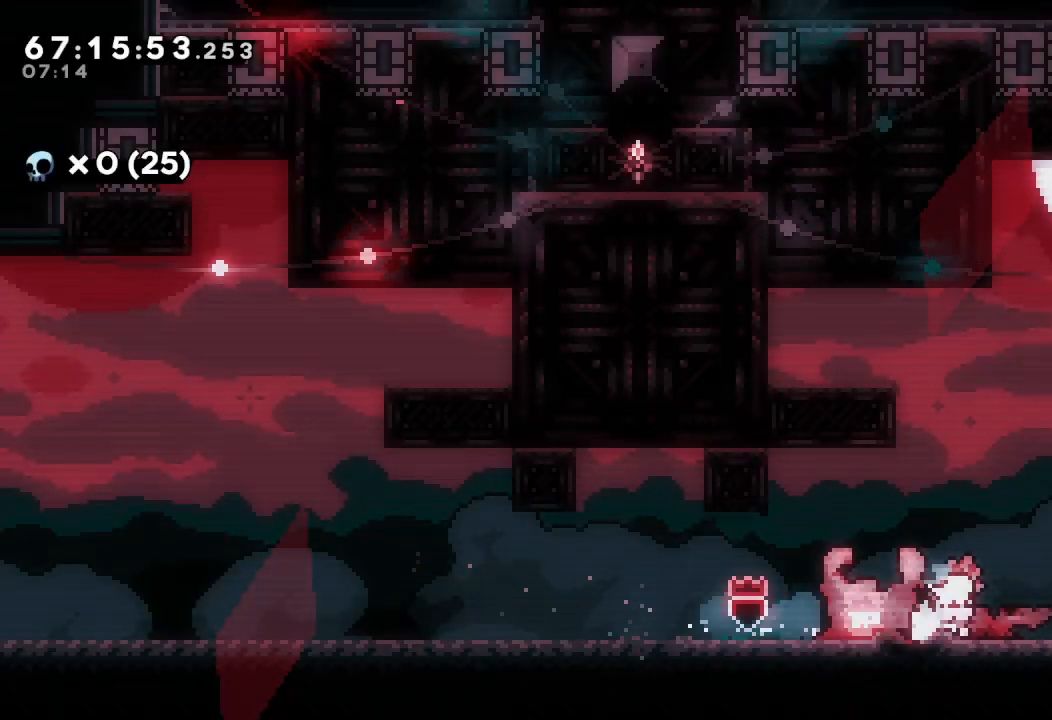
{"keys": ["right"], "events": [[67, "s", "up"], [167, "down", "up"]]}
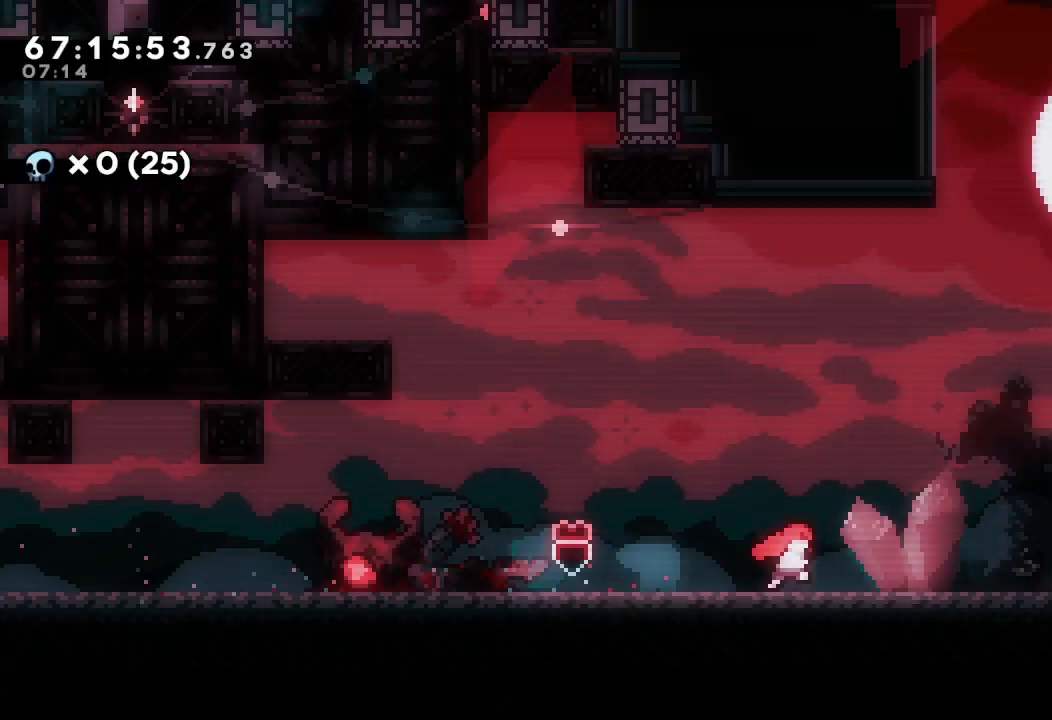
{"keys": ["right"], "events": []}
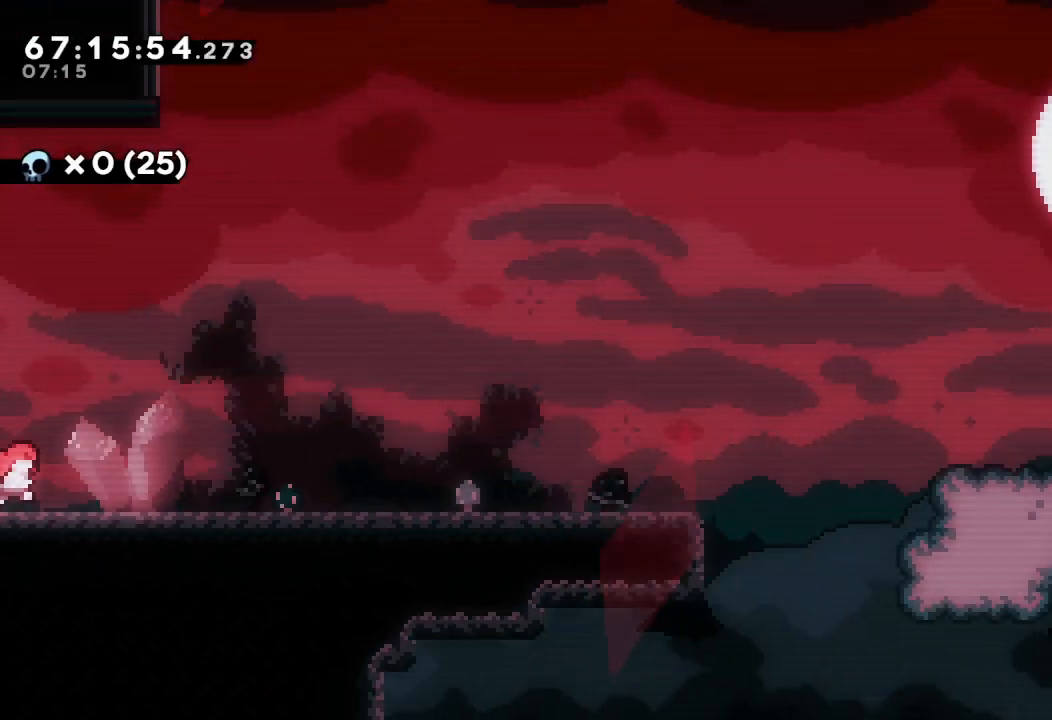
{"keys": ["right"], "events": [[100, "s", "down"], [233, "s", "up"], [333, "s", "down"], [467, "s", "up"]]}
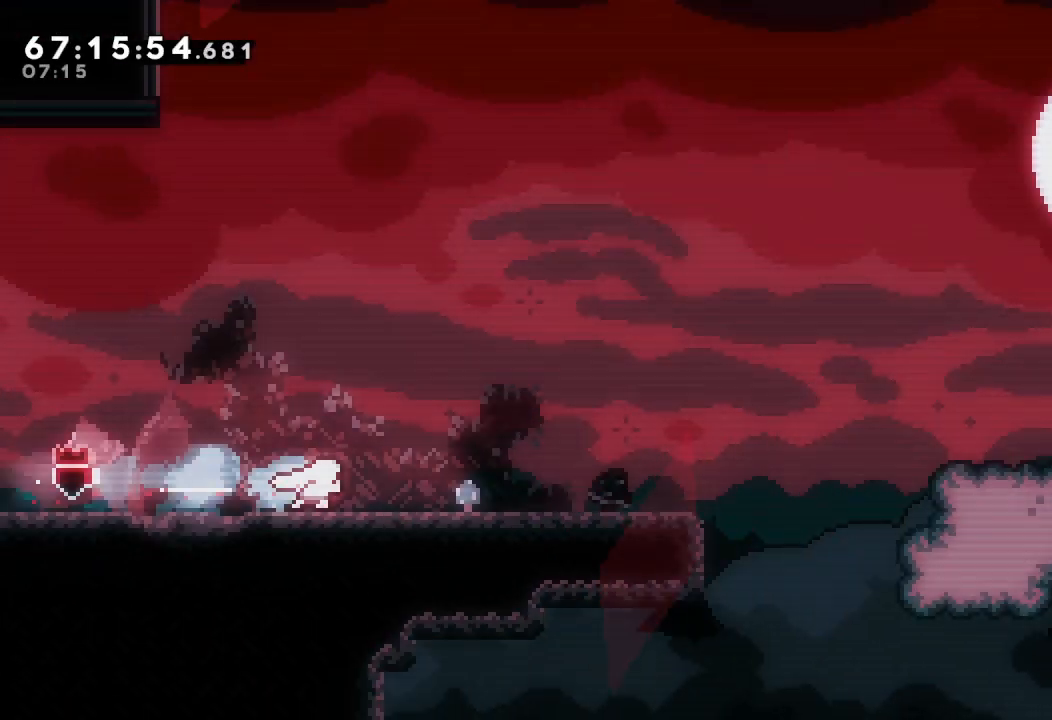
{"keys": ["right"], "events": []}
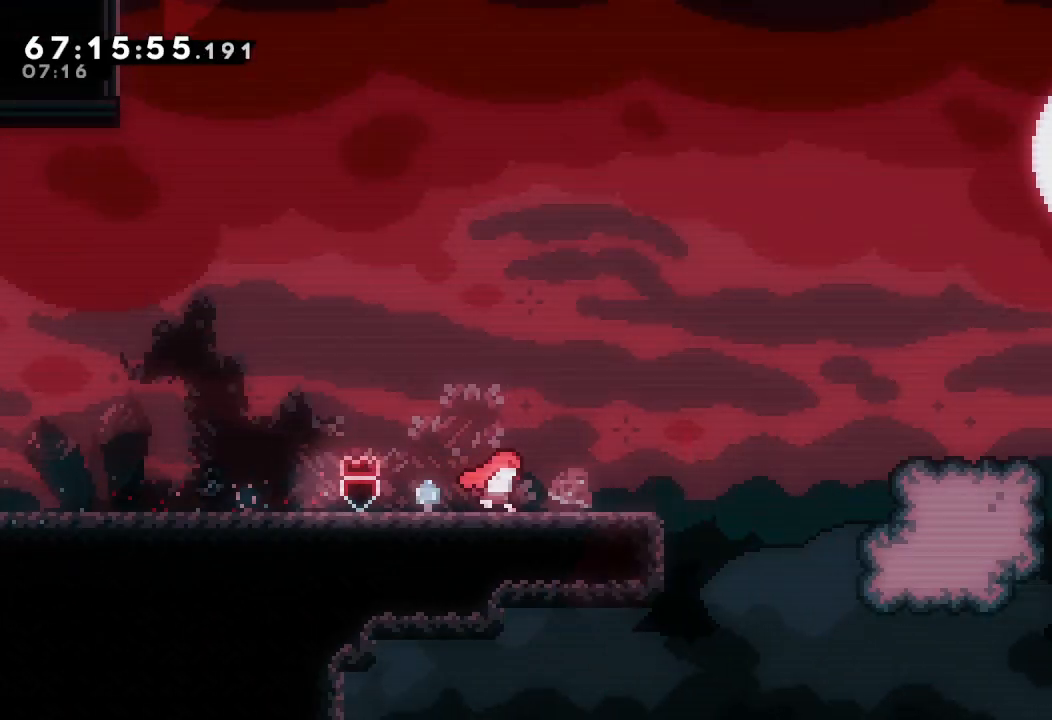
{"keys": ["right", "s", "up"], "events": [[67, "d", "down"], [267, "d", "up"], [400, "s", "down"], [400, "up", "down"]]}
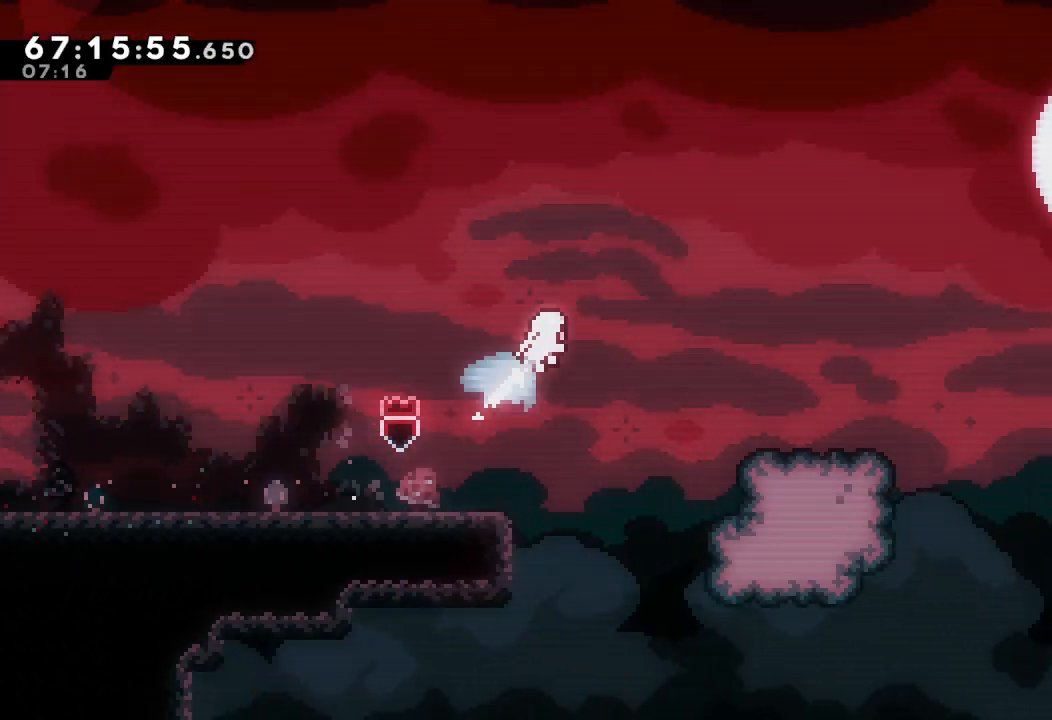
{"keys": ["right"], "events": [[100, "s", "up"], [133, "up", "up"], [467, "right", "up"], [500, "right", "down"]]}
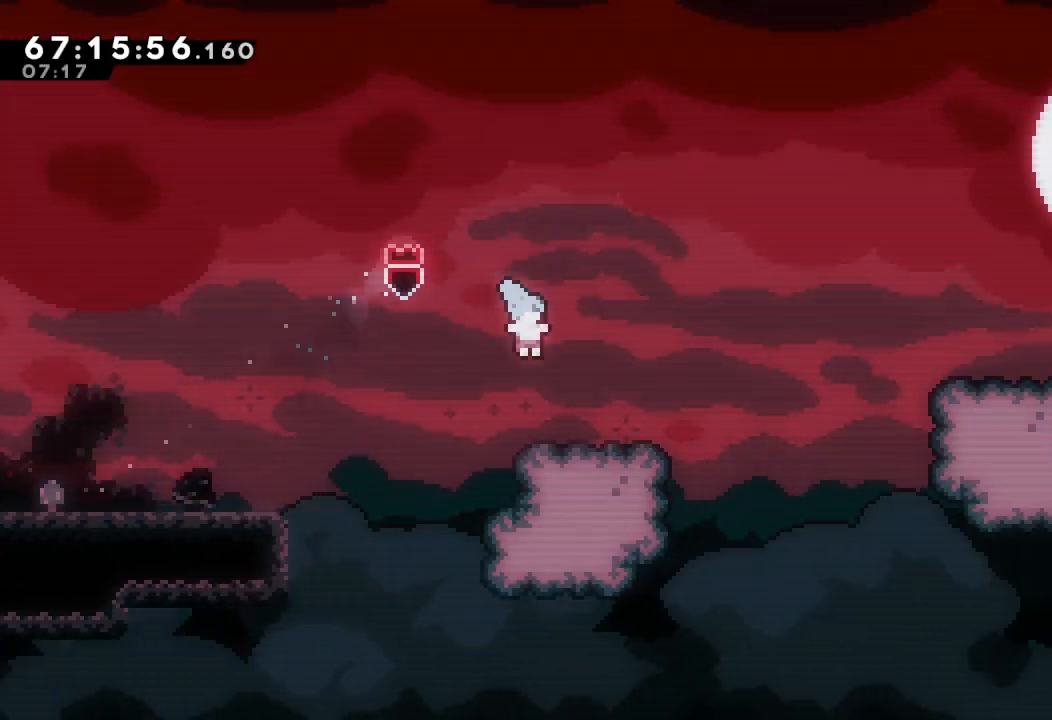
{"keys": ["right", "s", "up"], "events": [[167, "d", "down"], [300, "d", "up"], [400, "s", "down"], [400, "up", "down"]]}
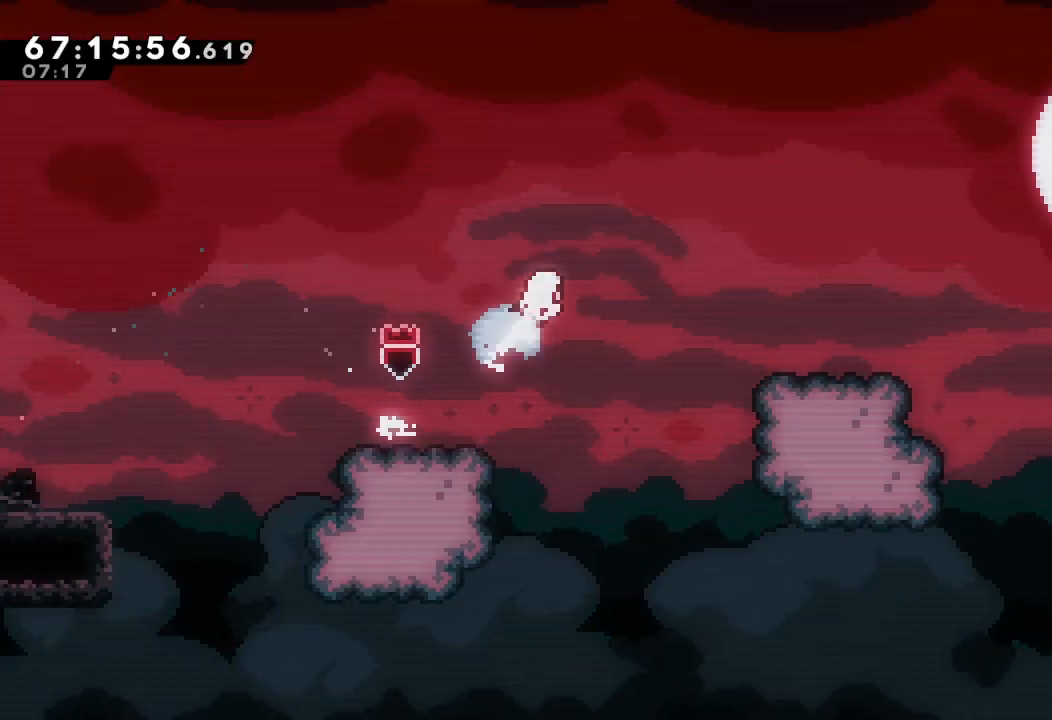
{"keys": ["right"], "events": [[67, "s", "up"], [167, "up", "up"]]}
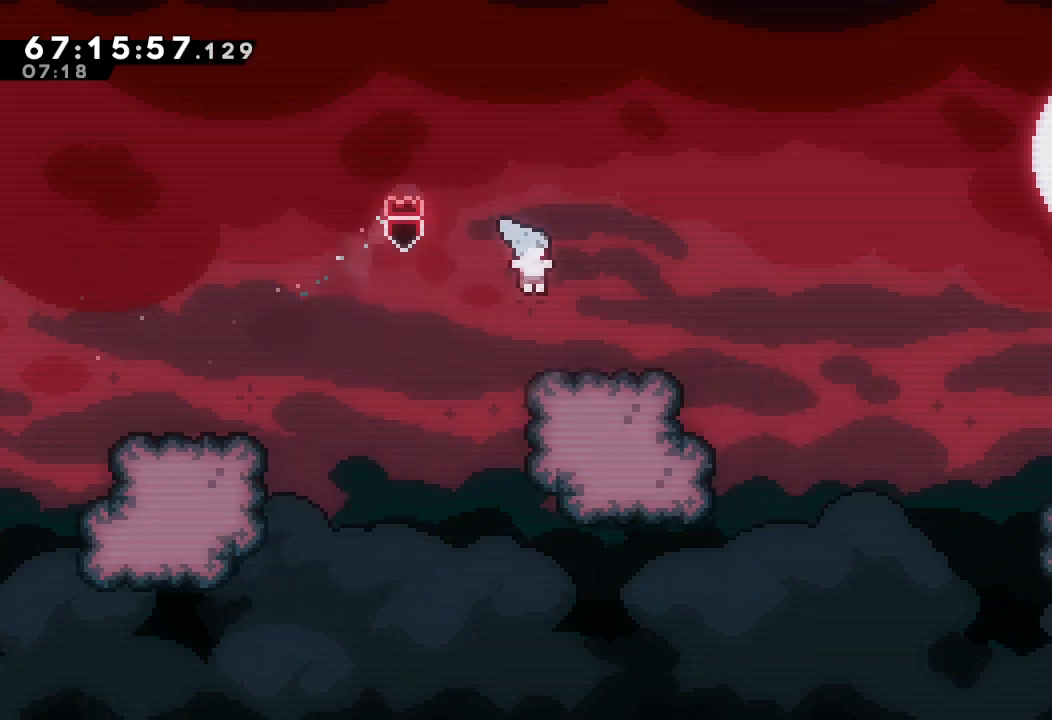
{"keys": ["d", "right"], "events": [[33, "right", "up"], [267, "down", "down"], [267, "right", "down"], [267, "s", "down"], [433, "down", "up"], [433, "s", "up"], [467, "d", "down"]]}
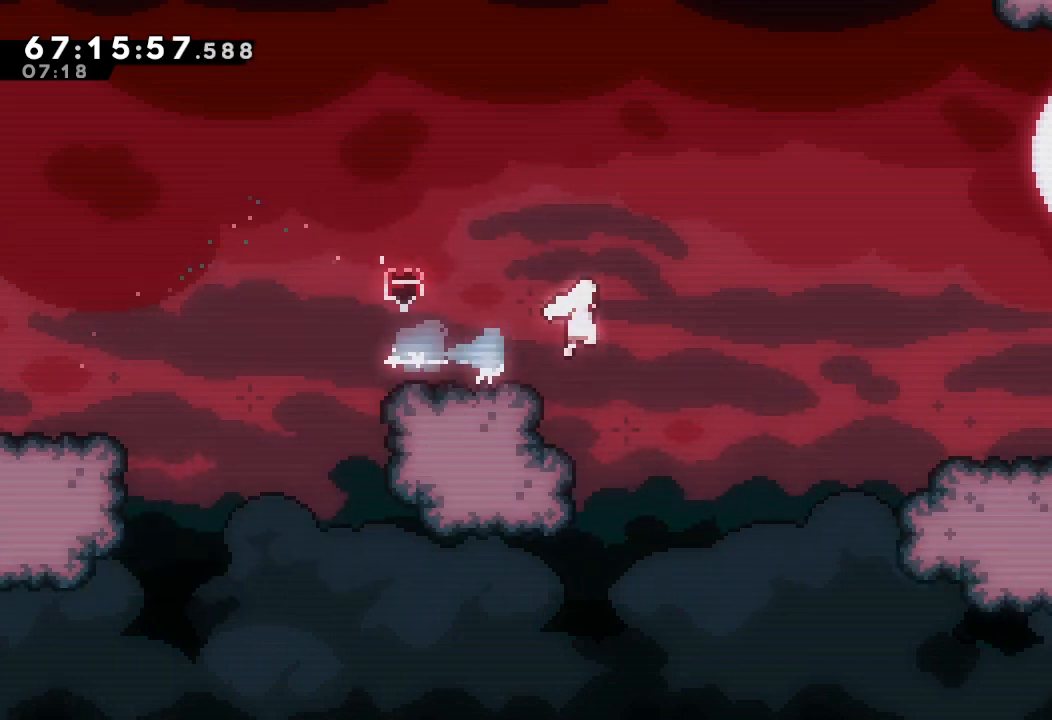
{"keys": [], "events": [[200, "right", "up"], [300, "d", "up"]]}
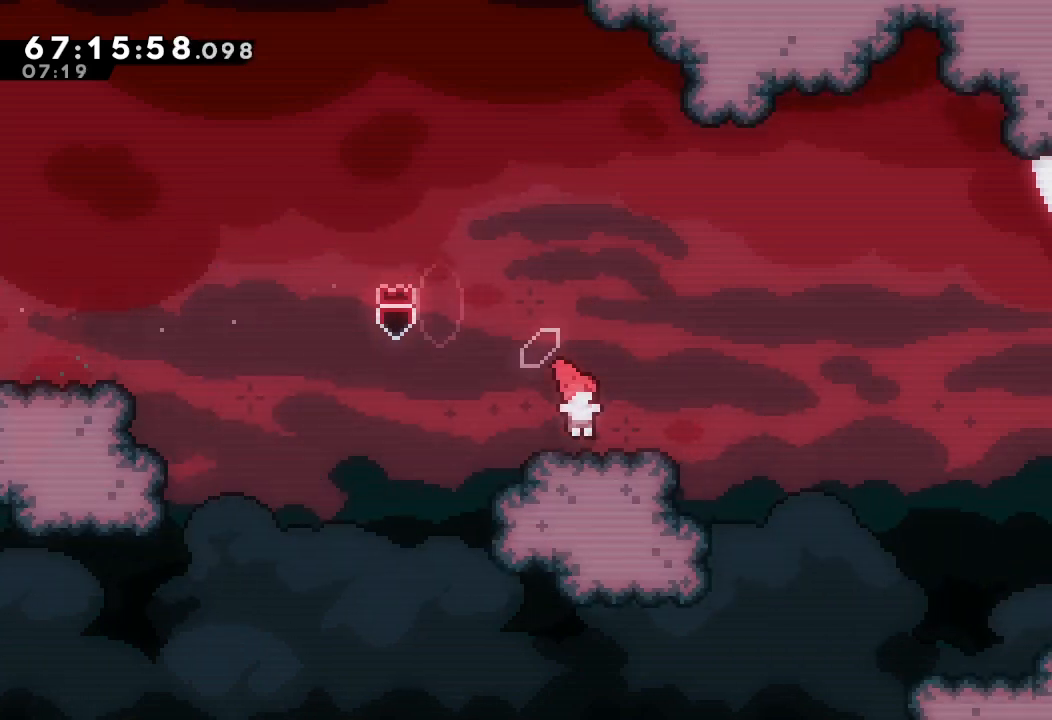
{"keys": ["down", "right", "s"], "events": [[267, "left", "down"], [367, "left", "up"], [400, "down", "down"], [400, "right", "down"], [467, "s", "down"]]}
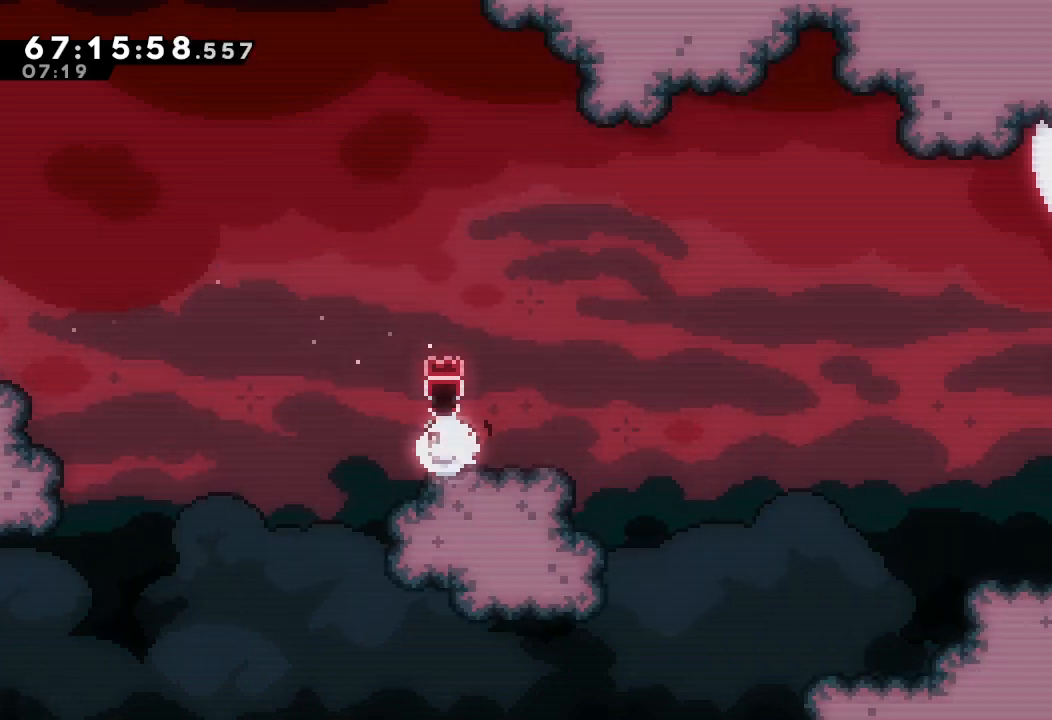
{"keys": ["d", "right"], "events": [[67, "s", "up"], [100, "down", "up"], [133, "d", "down"]]}
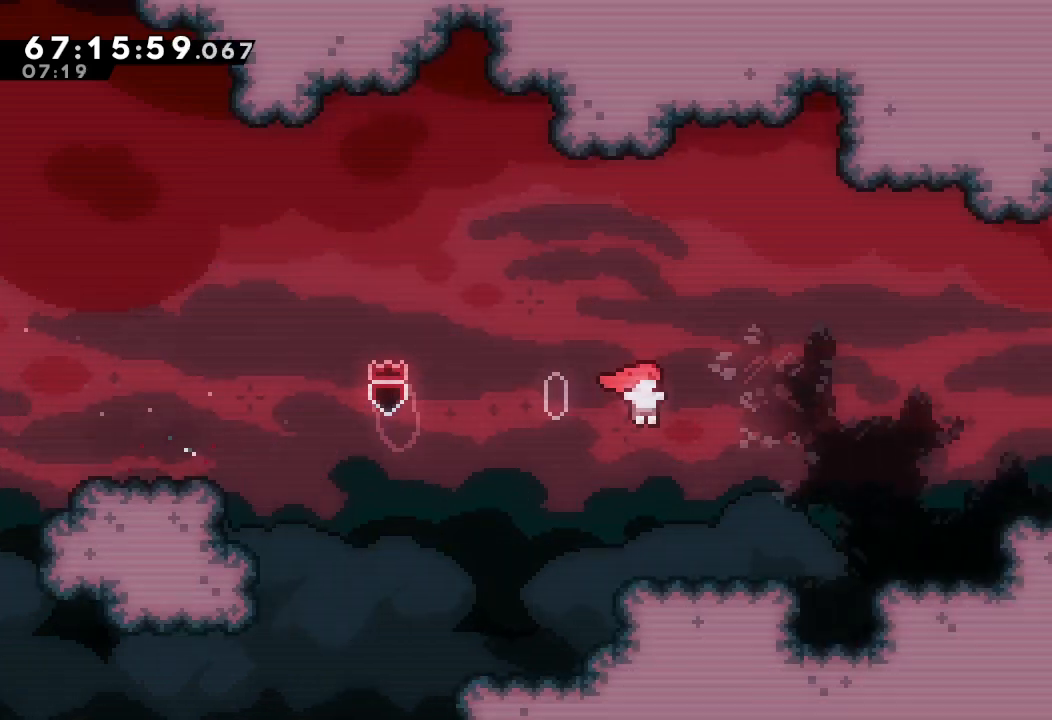
{"keys": ["a", "d", "right"], "events": [[267, "a", "down"], [267, "d", "up"], [333, "d", "down"]]}
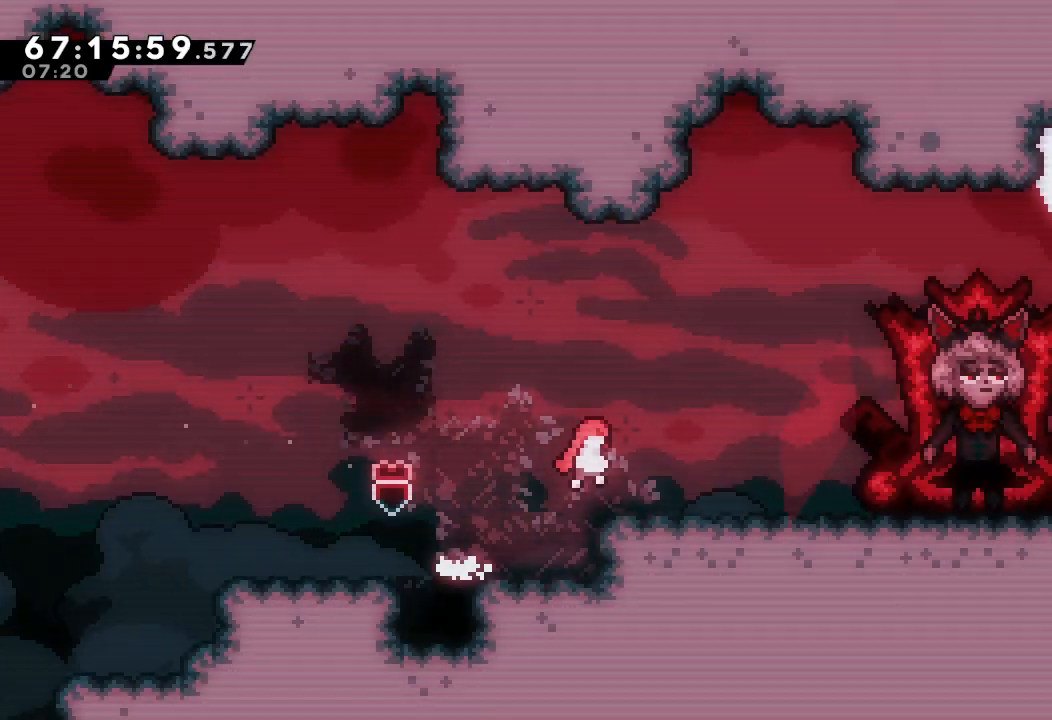
{"keys": ["d", "right"], "events": [[233, "a", "up"], [233, "d", "up"], [367, "down", "down"], [367, "s", "down"], [467, "s", "up"], [500, "d", "down"], [500, "down", "up"]]}
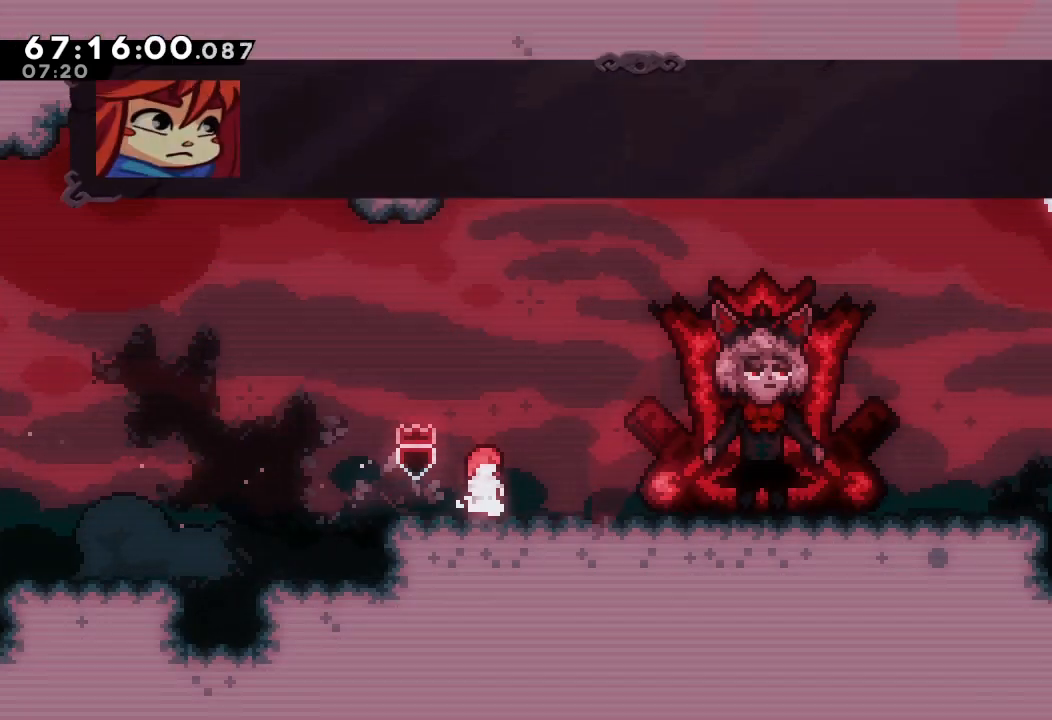
{"keys": ["down"], "events": [[233, "d", "up"], [367, "right", "up"], [467, "down", "down"]]}
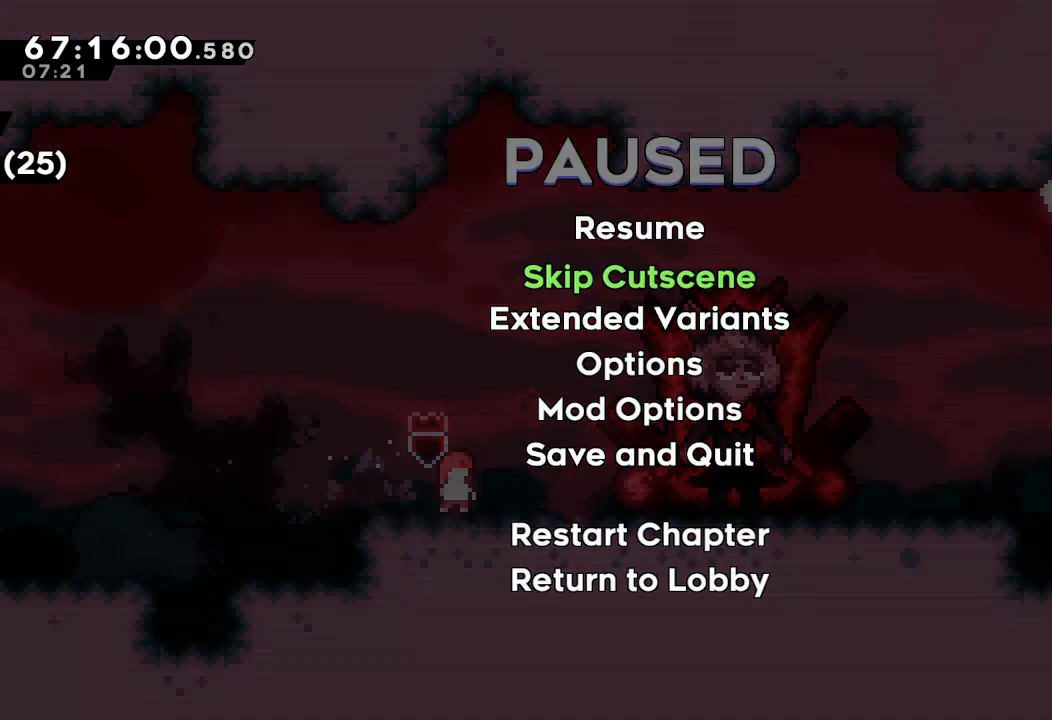
{"keys": [], "events": [[67, "d", "down"], [67, "down", "up"], [133, "d", "up"]]}
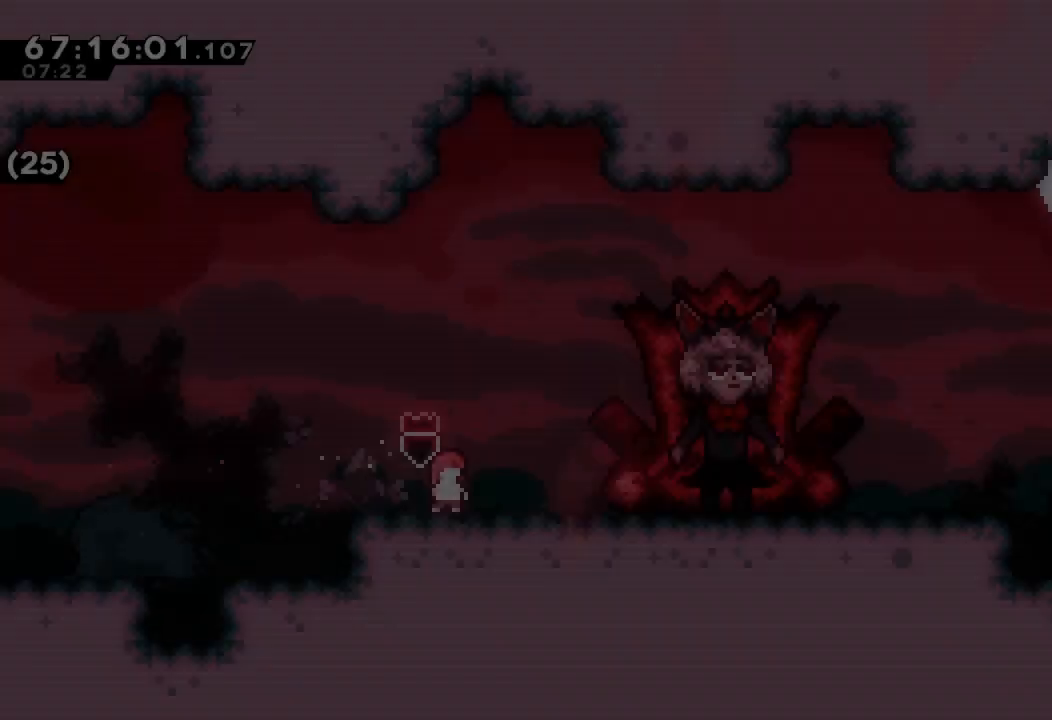
{"keys": ["right"], "events": [[133, "down", "down"], [133, "right", "down"], [133, "s", "down"], [200, "s", "up"], [267, "down", "up"], [300, "d", "down"], [367, "d", "up"]]}
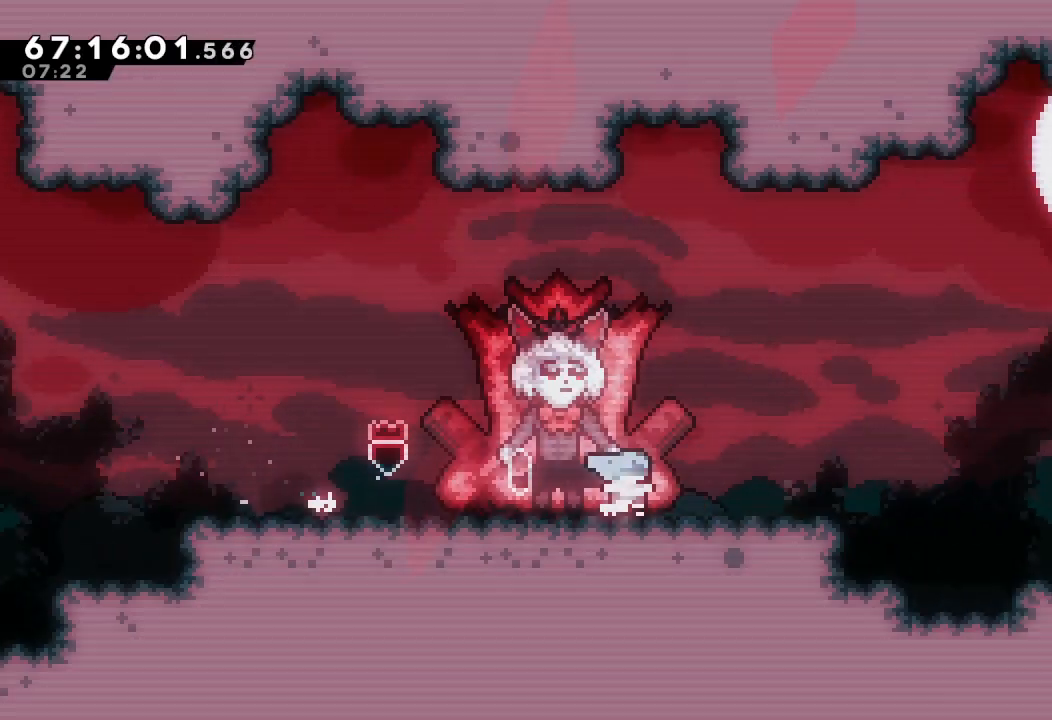
{"keys": ["d", "right"], "events": [[100, "right", "up"], [367, "right", "down"], [467, "d", "down"]]}
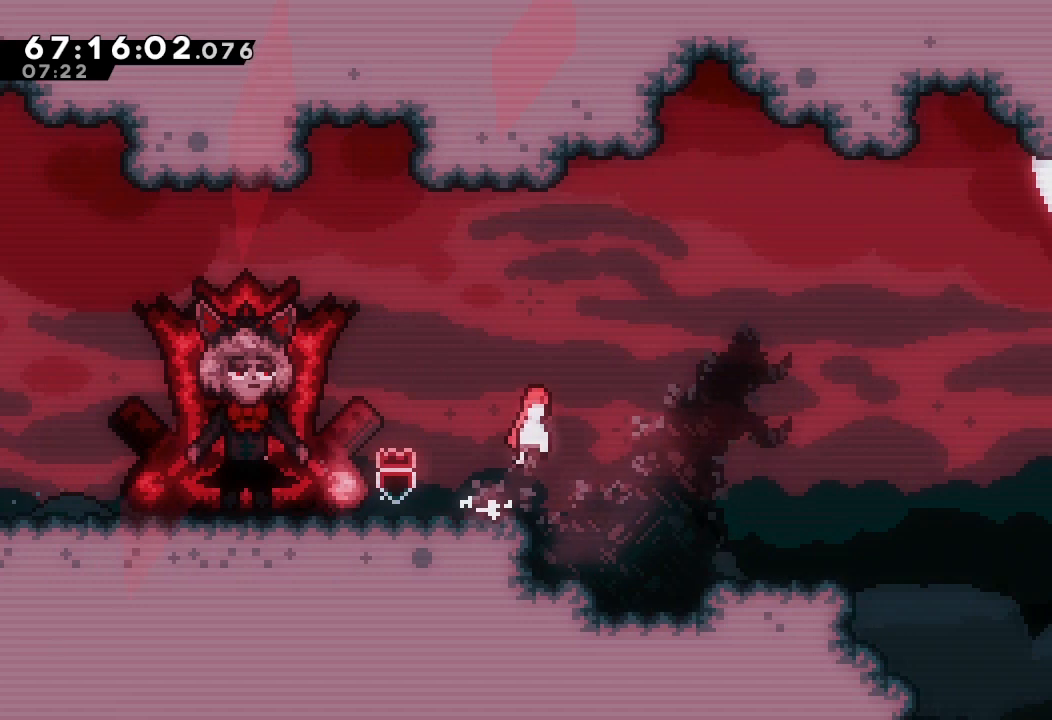
{"keys": ["right"], "events": [[467, "d", "up"]]}
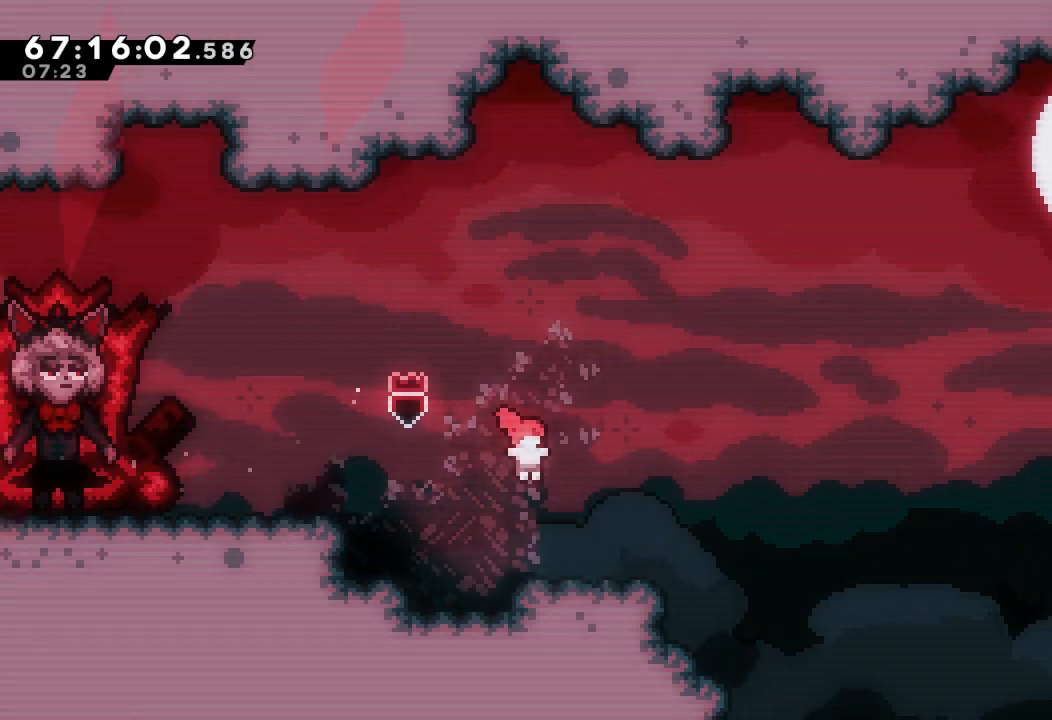
{"keys": ["d", "right"], "events": [[33, "right", "up"], [267, "down", "down"], [267, "right", "down"], [267, "s", "down"], [400, "s", "up"], [433, "d", "down"], [433, "down", "up"]]}
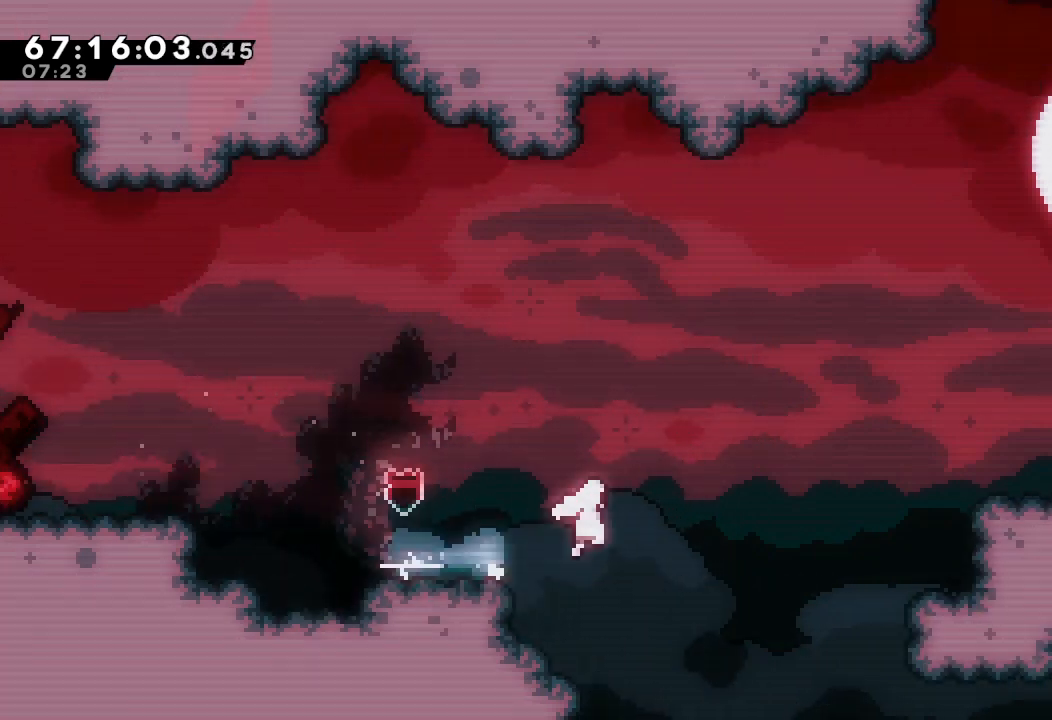
{"keys": ["a", "d", "right"], "events": [[267, "a", "down"], [333, "d", "up"], [400, "d", "down"]]}
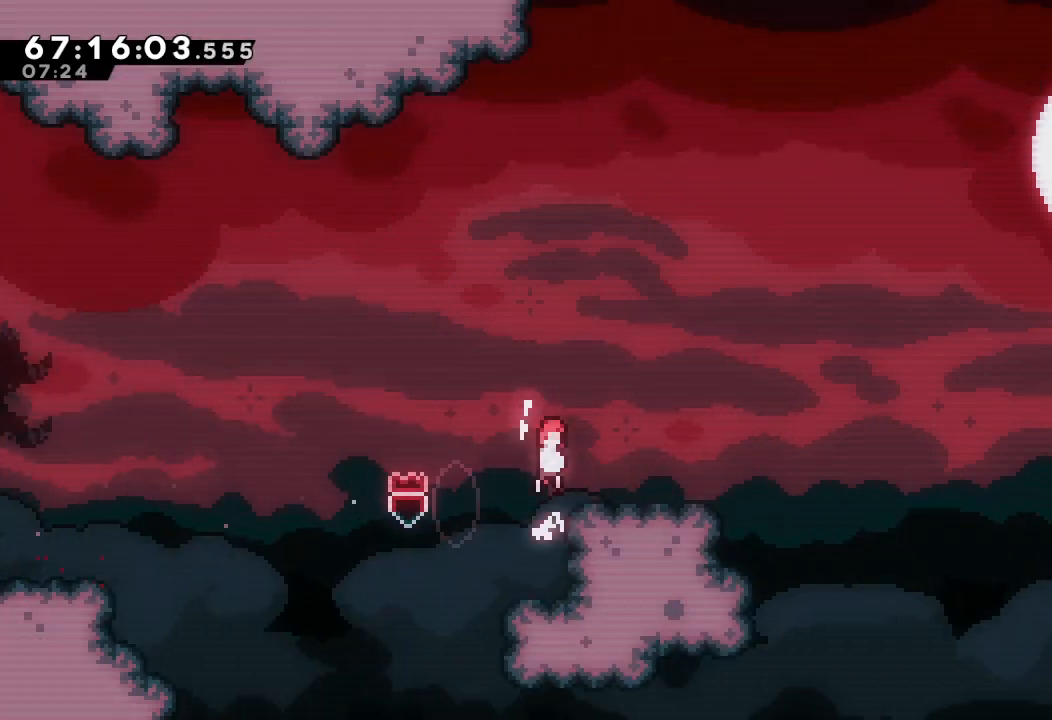
{"keys": ["down", "right", "s"], "events": [[133, "right", "up"], [267, "a", "up"], [267, "d", "up"], [467, "down", "down"], [467, "right", "down"], [467, "s", "down"]]}
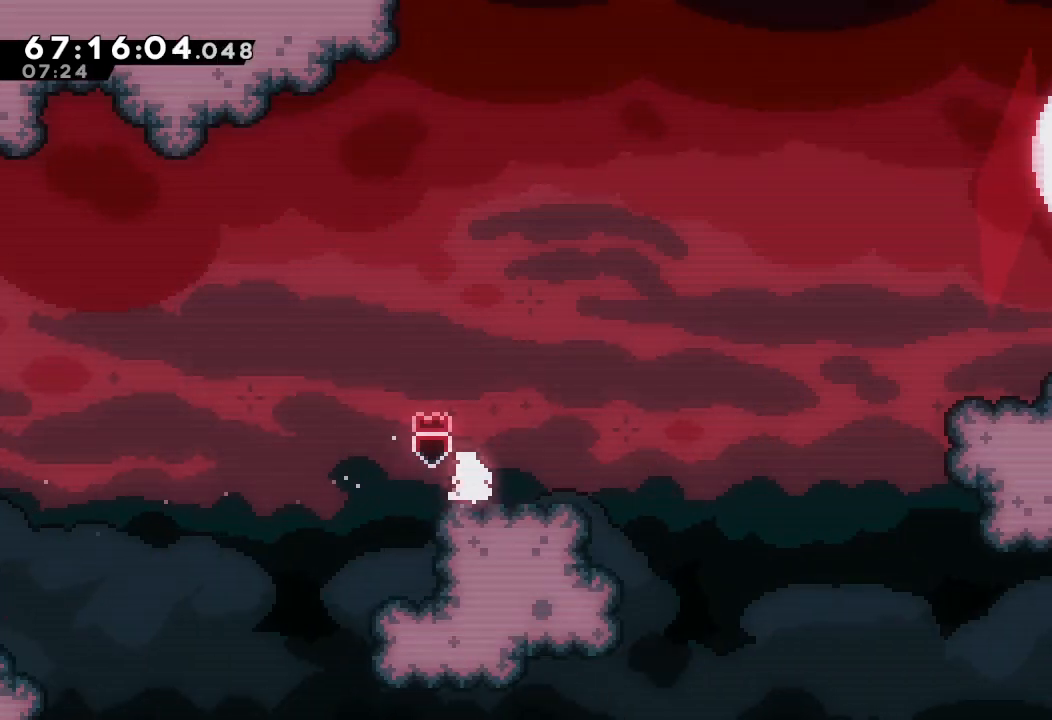
{"keys": ["right", "s", "up"], "events": [[133, "s", "up"], [167, "d", "down"], [167, "down", "up"], [267, "up", "down"], [300, "d", "up"], [300, "s", "down"]]}